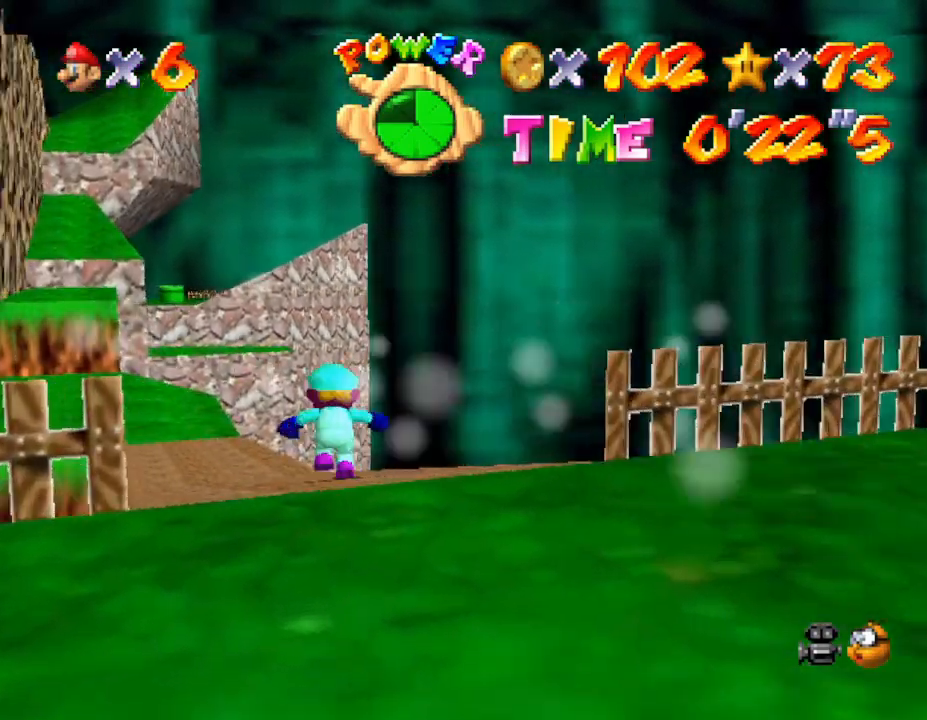
Gameplay with a controller (Nintendo layout); each line is a JSON object with the inputs held at the frame after it. "events" lists button and stick changes between this image and that frame as [ms after this image, input, new state], when the widget could be followed in between. Not read: L3 R3.
{"buttons": [], "left_stick": "up", "events": []}
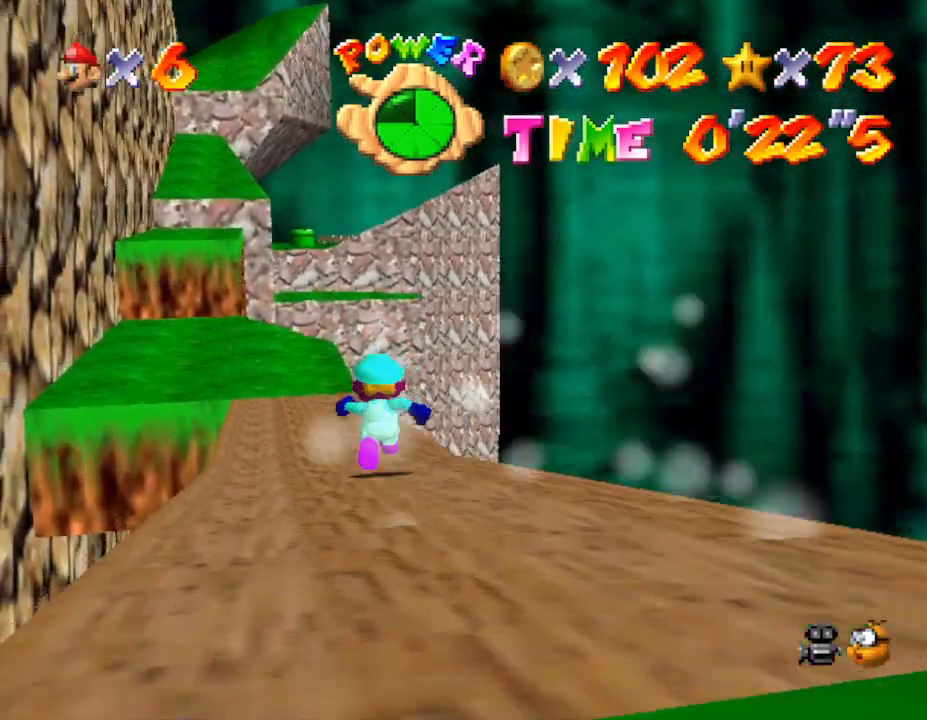
{"buttons": [], "left_stick": "up", "events": []}
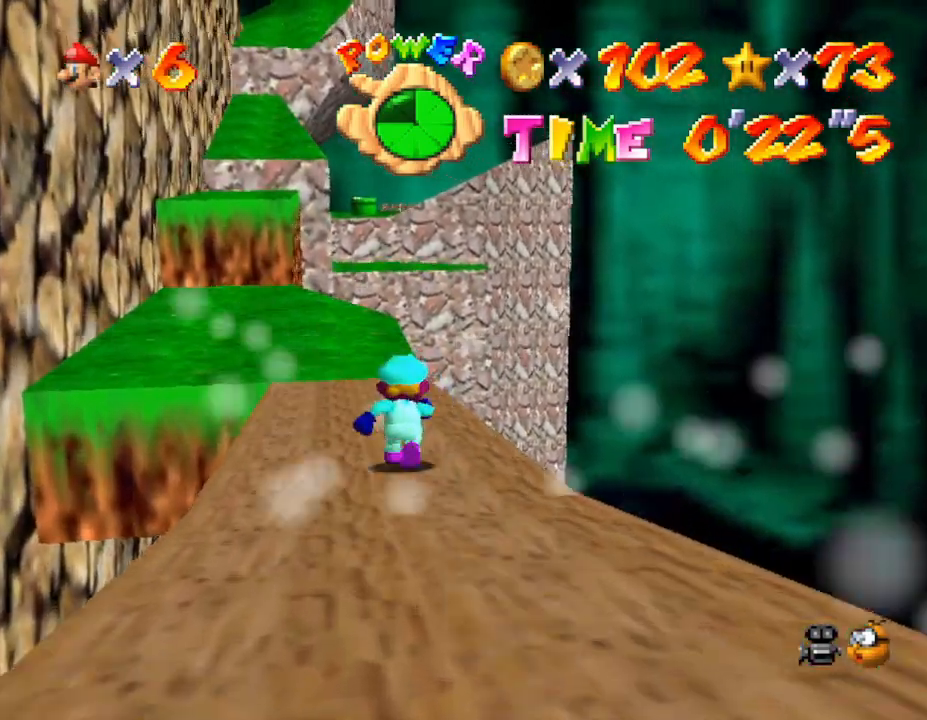
{"buttons": [], "left_stick": "up", "events": []}
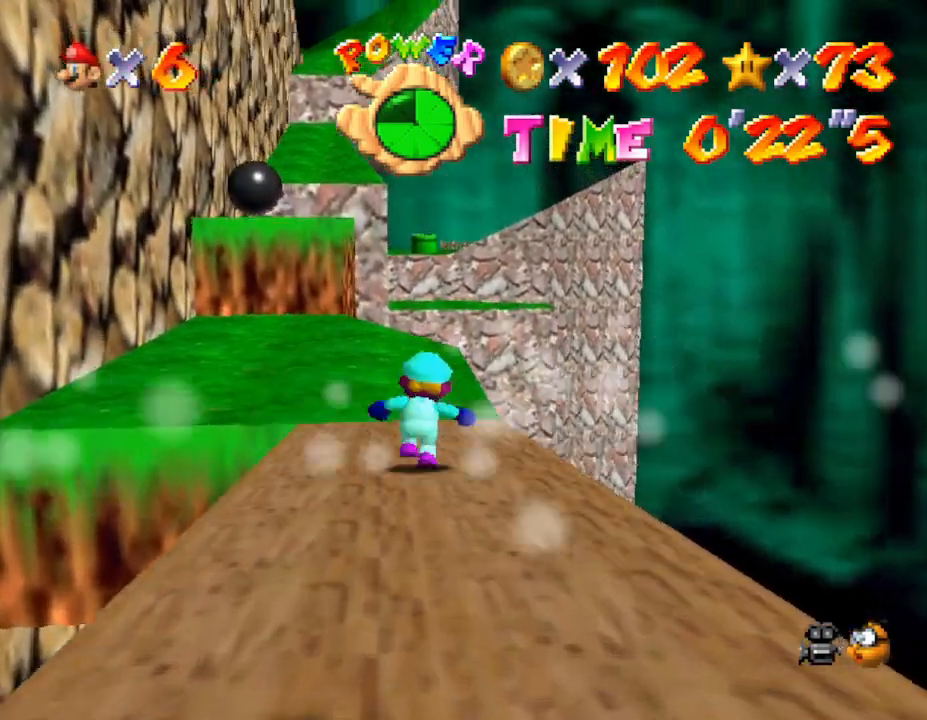
{"buttons": [], "left_stick": "up", "events": []}
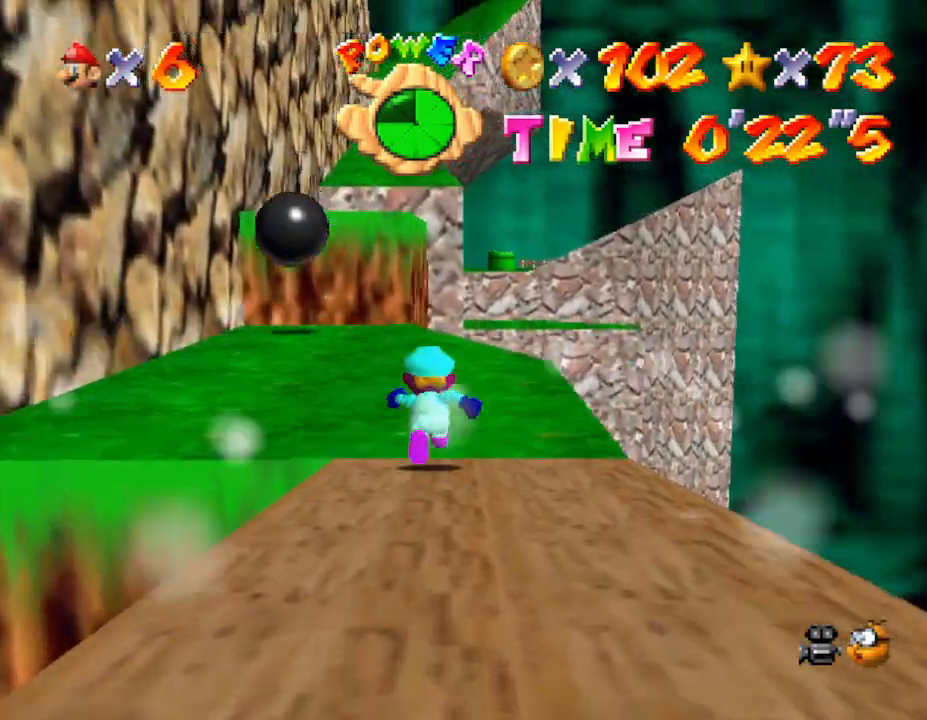
{"buttons": [], "left_stick": "up", "events": [[333, "A", "down"], [417, "A", "up"]]}
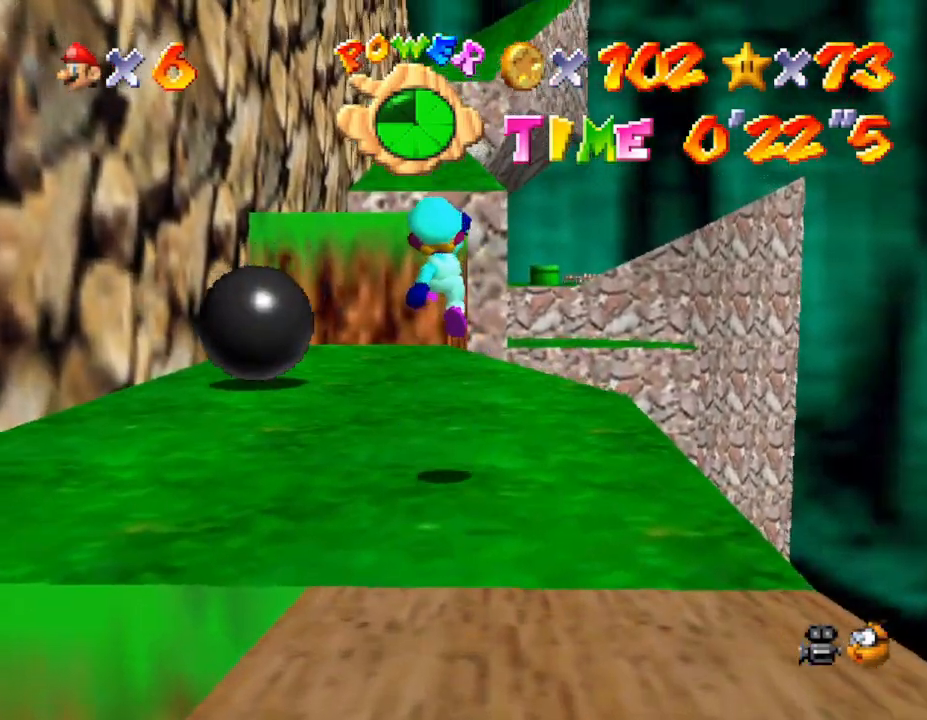
{"buttons": ["A"], "left_stick": "up", "events": [[400, "A", "down"]]}
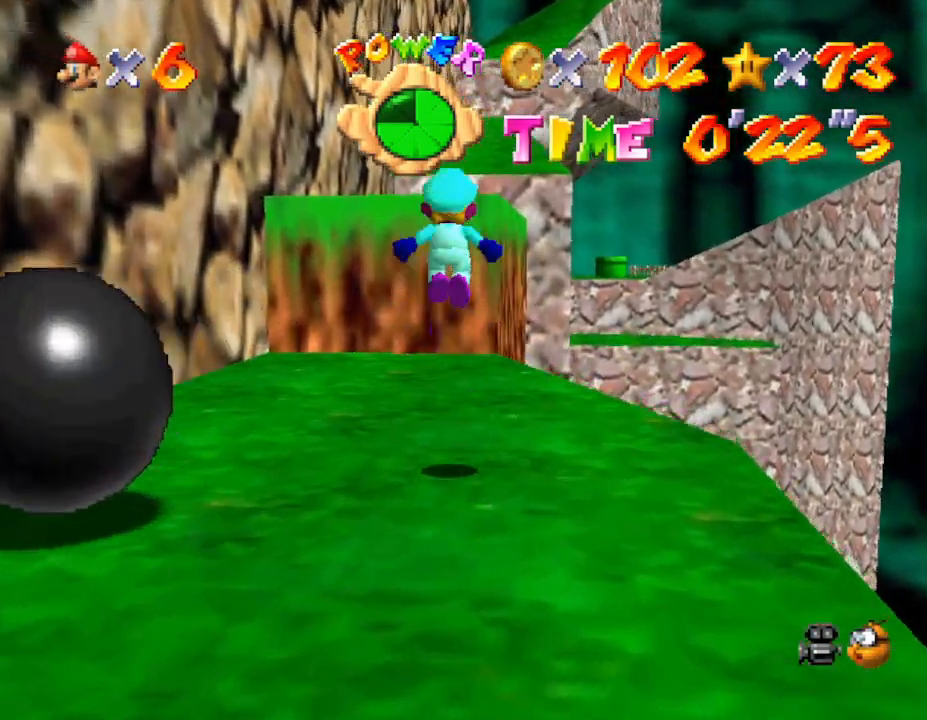
{"buttons": [], "left_stick": "up", "events": [[33, "A", "up"]]}
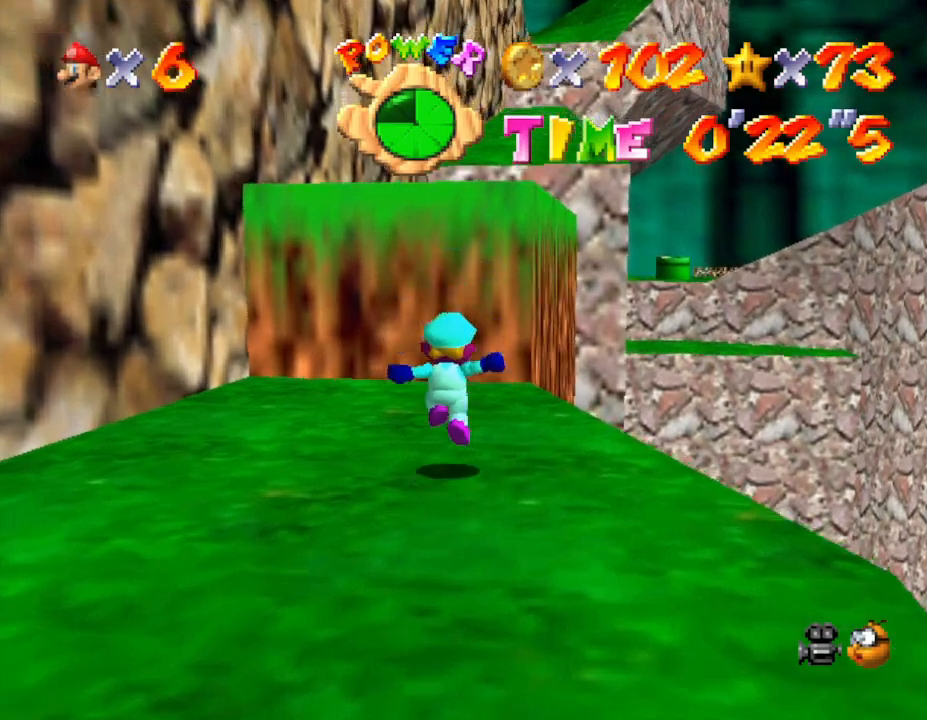
{"buttons": ["A"], "left_stick": "up", "events": [[100, "A", "down"]]}
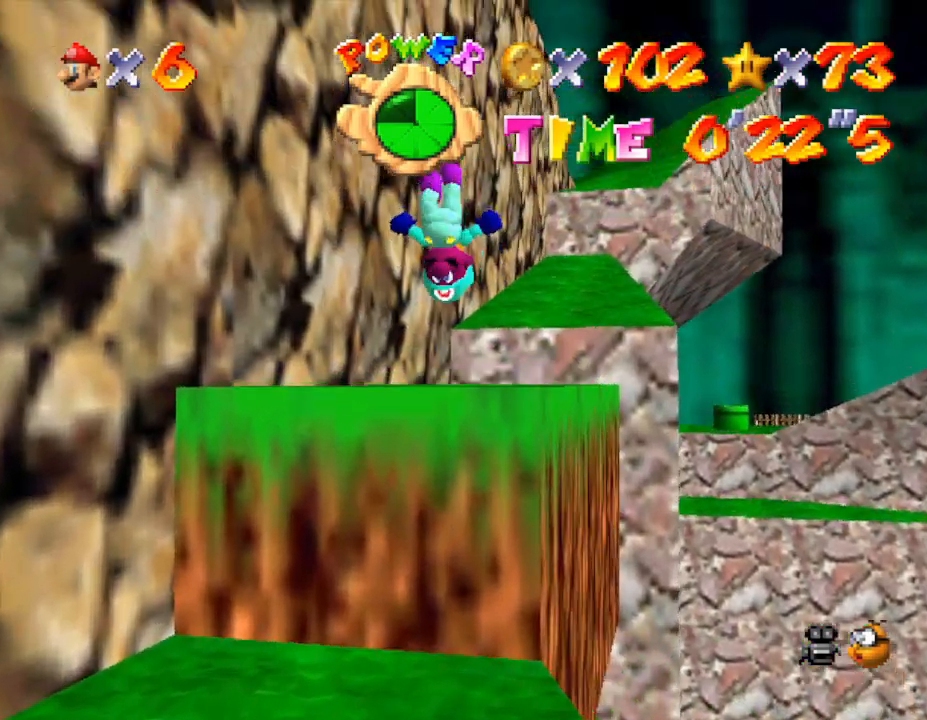
{"buttons": [], "left_stick": "up", "events": [[50, "A", "up"]]}
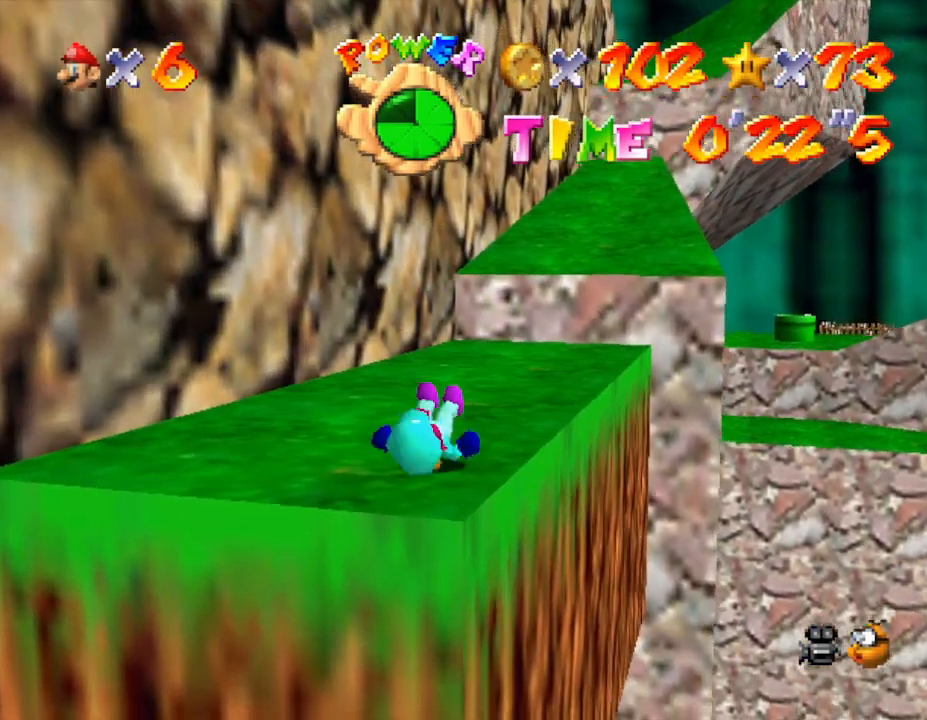
{"buttons": [], "left_stick": "up", "events": [[150, "A", "down"], [317, "A", "up"]]}
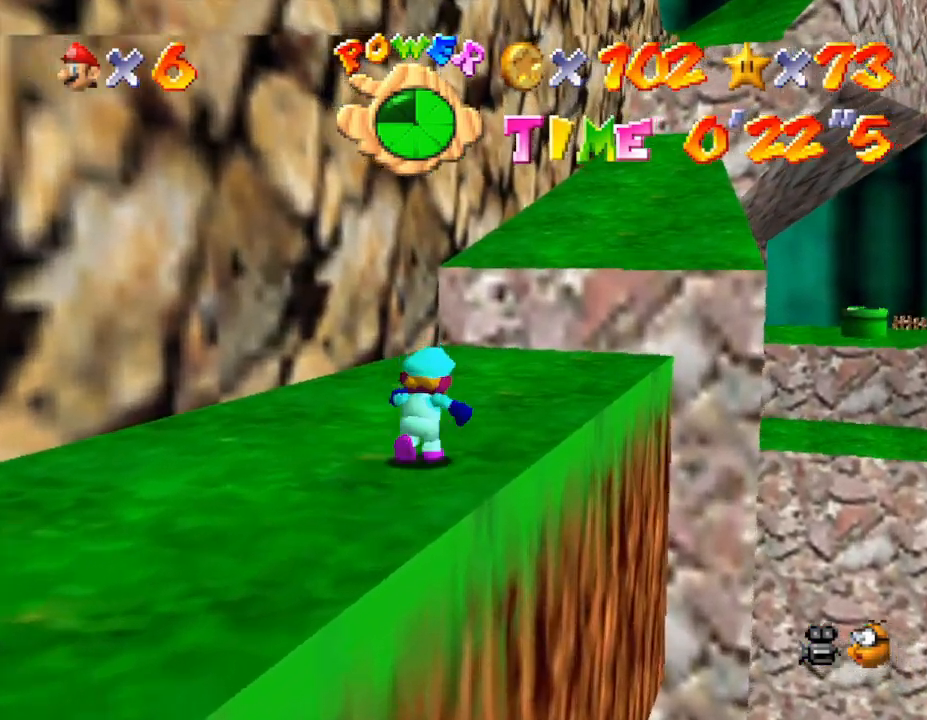
{"buttons": [], "left_stick": "up", "events": [[217, "A", "down"], [250, "A", "up"]]}
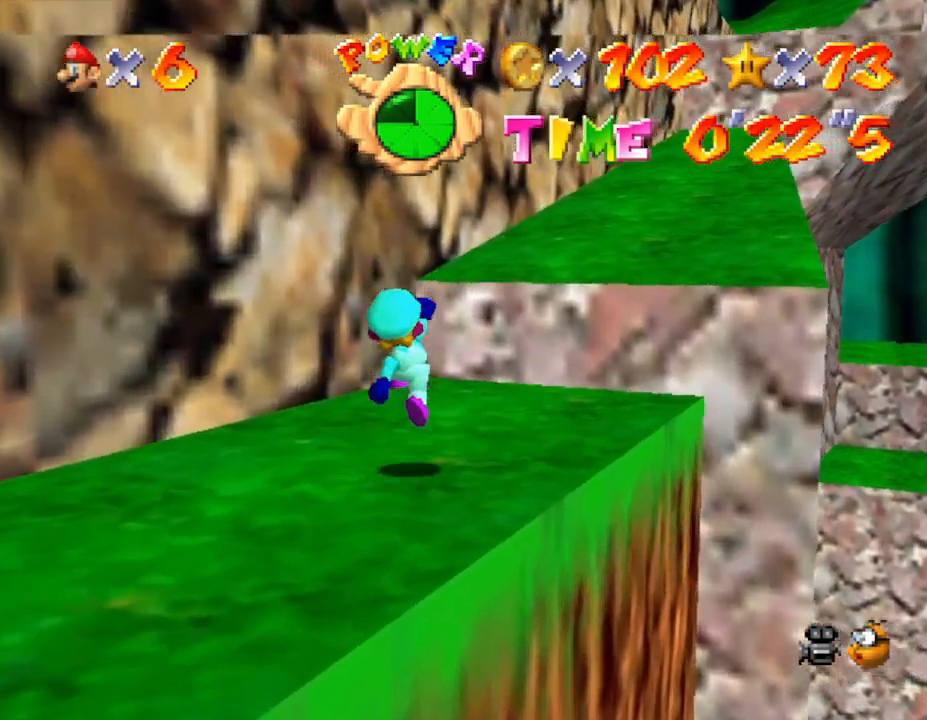
{"buttons": ["A"], "left_stick": "up-right", "events": [[233, "A", "down"], [333, "left_stick", "up-right"]]}
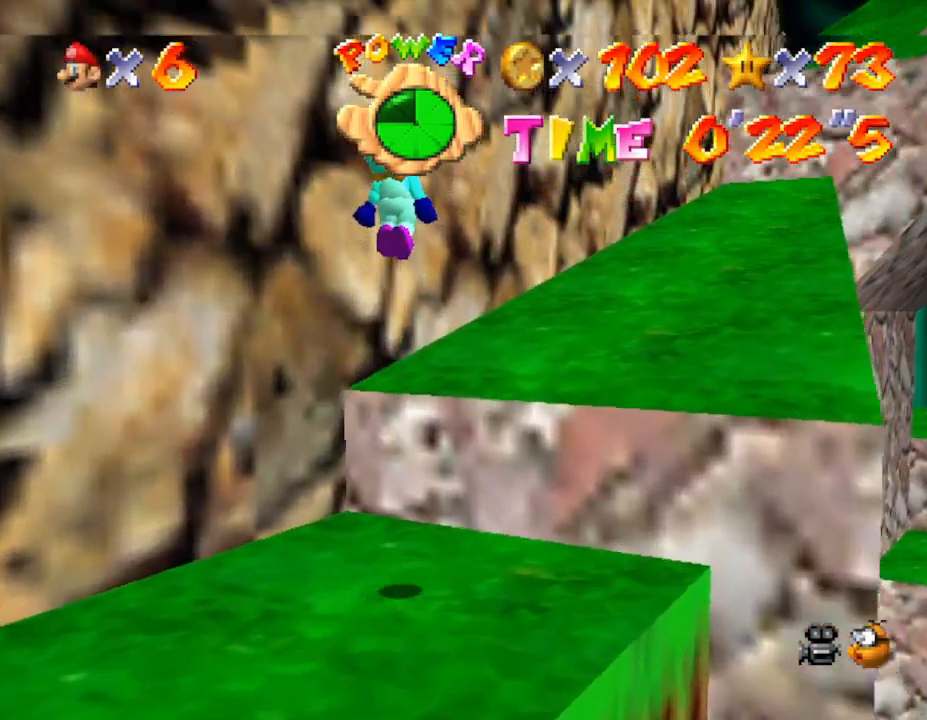
{"buttons": [], "left_stick": "up-right", "events": [[50, "A", "up"]]}
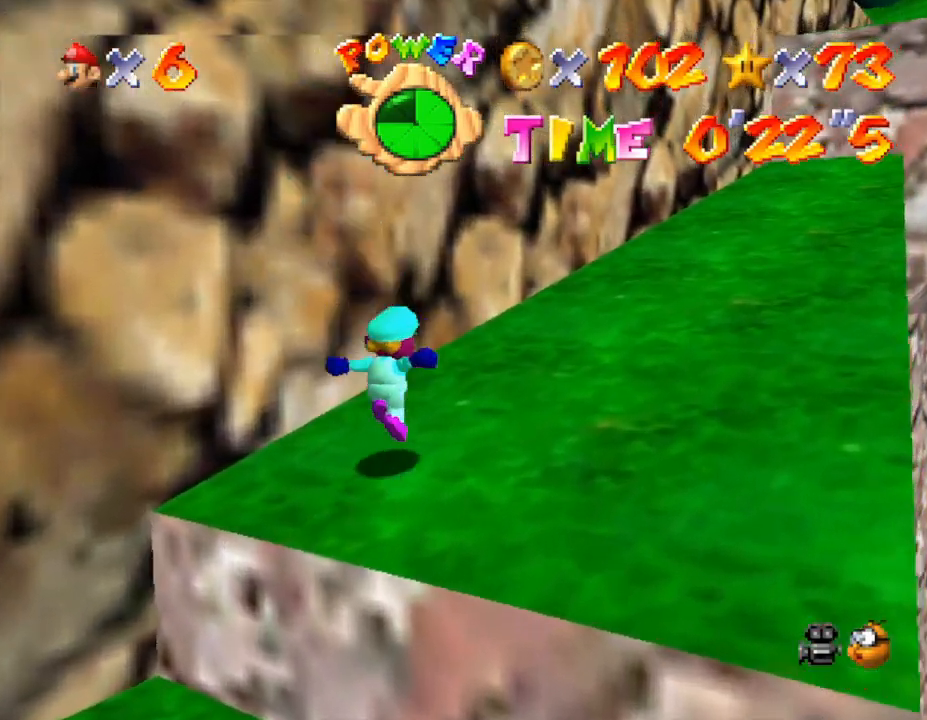
{"buttons": ["A"], "left_stick": "up-right", "events": [[67, "A", "down"]]}
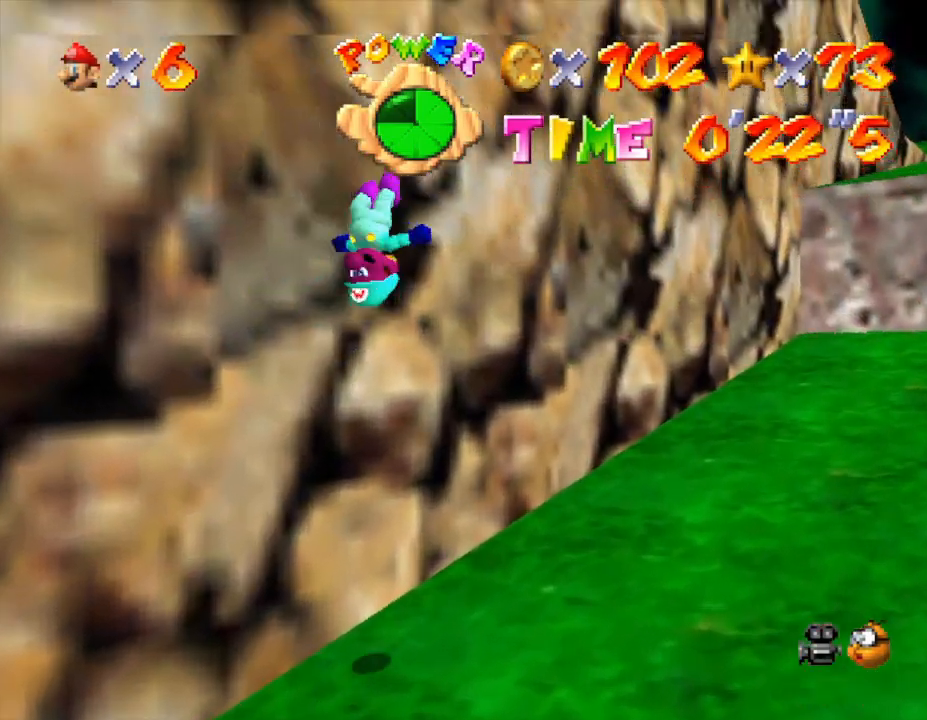
{"buttons": [], "left_stick": "up-right", "events": [[200, "A", "up"]]}
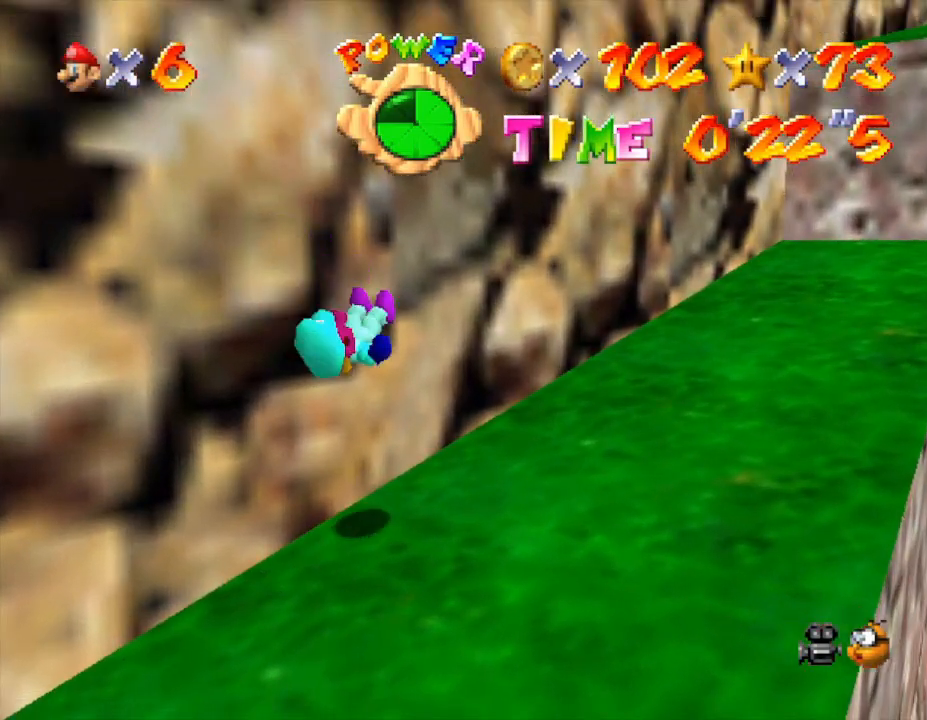
{"buttons": [], "left_stick": "up-right", "events": [[233, "A", "down"], [300, "A", "up"]]}
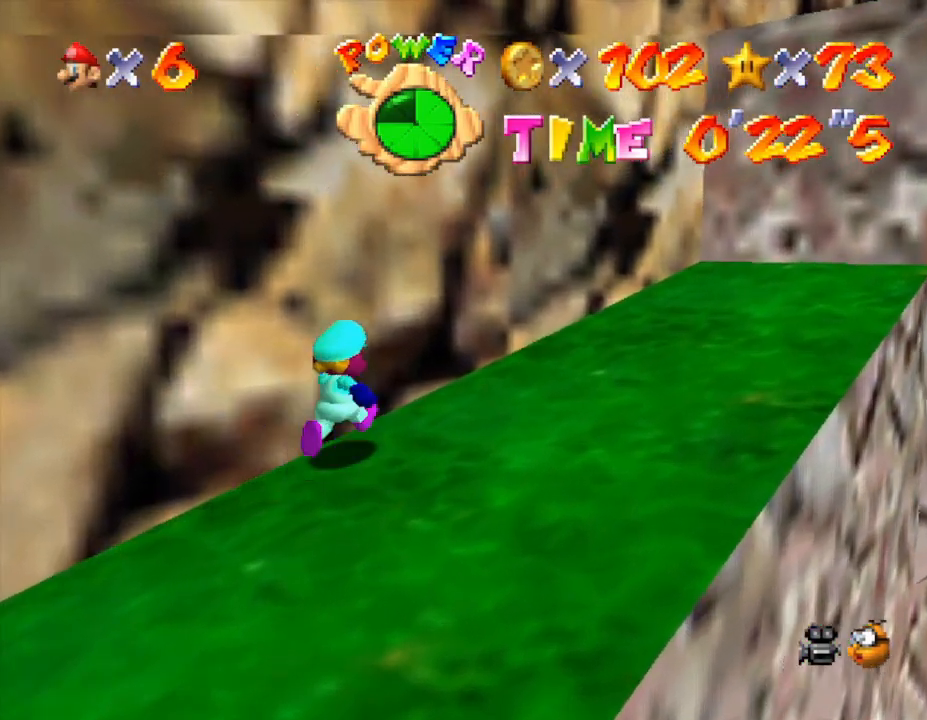
{"buttons": [], "left_stick": "up-right", "events": [[50, "A", "down"], [167, "A", "up"]]}
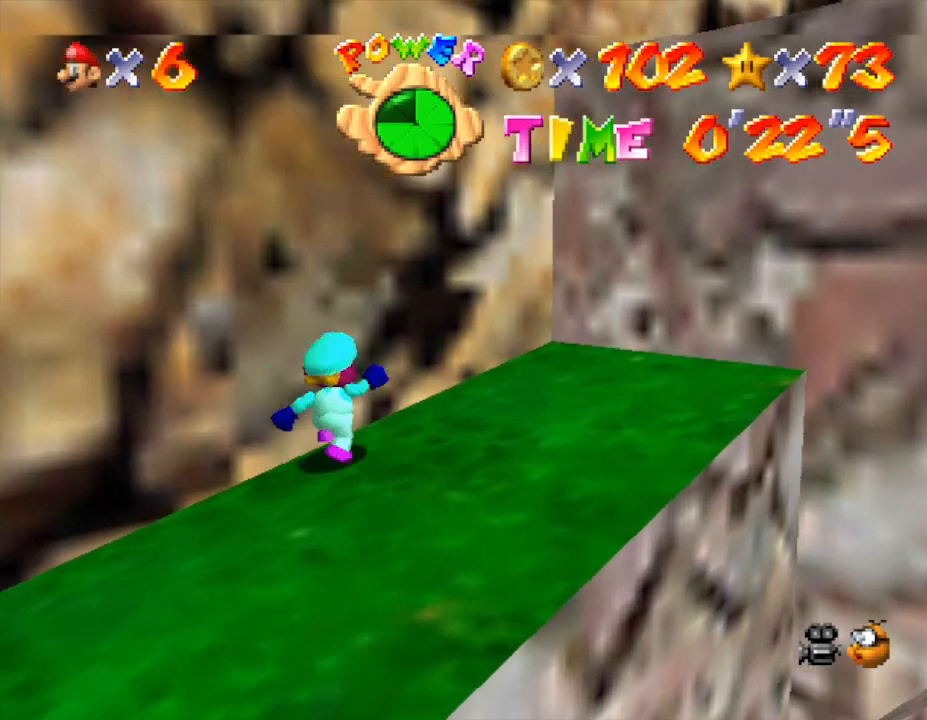
{"buttons": ["A"], "left_stick": "up-right", "events": [[67, "A", "down"]]}
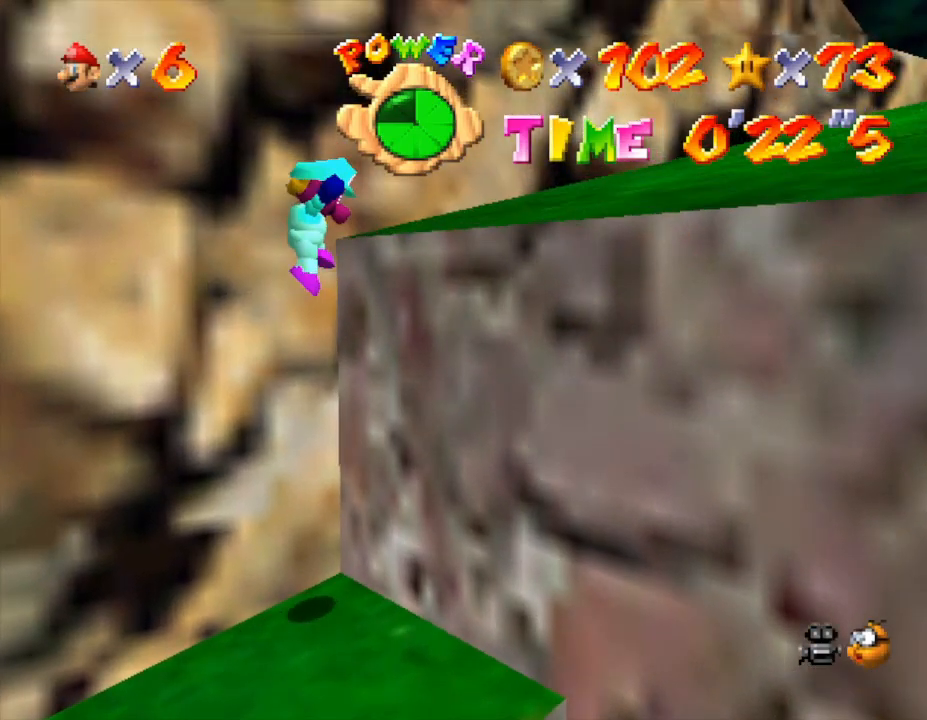
{"buttons": [], "left_stick": "up-right", "events": [[67, "A", "up"], [183, "A", "down"], [400, "A", "up"]]}
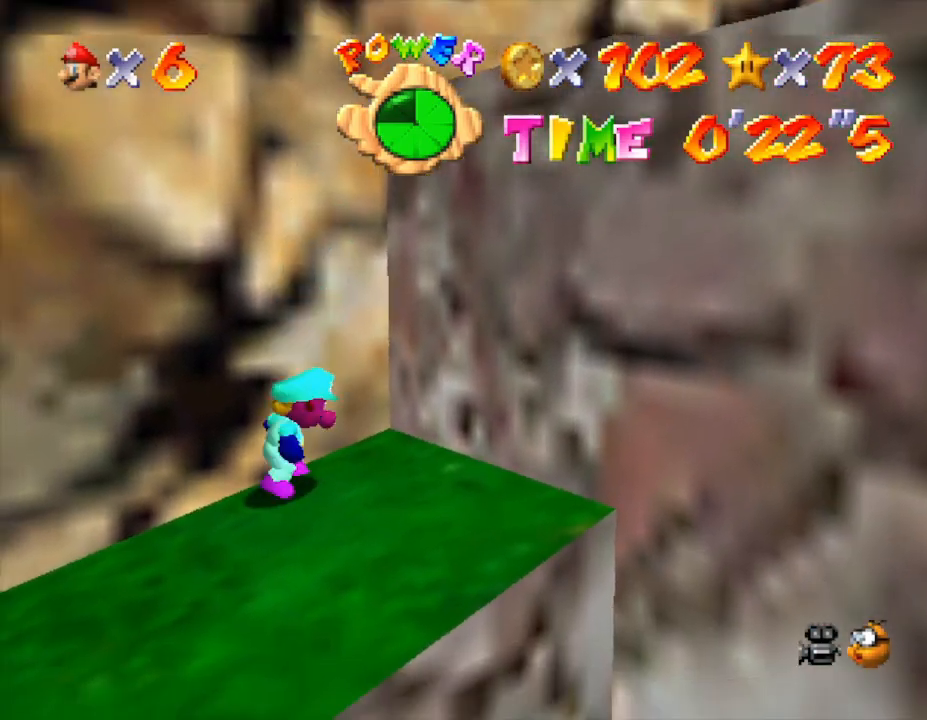
{"buttons": [], "left_stick": "right", "events": [[100, "left_stick", "right"]]}
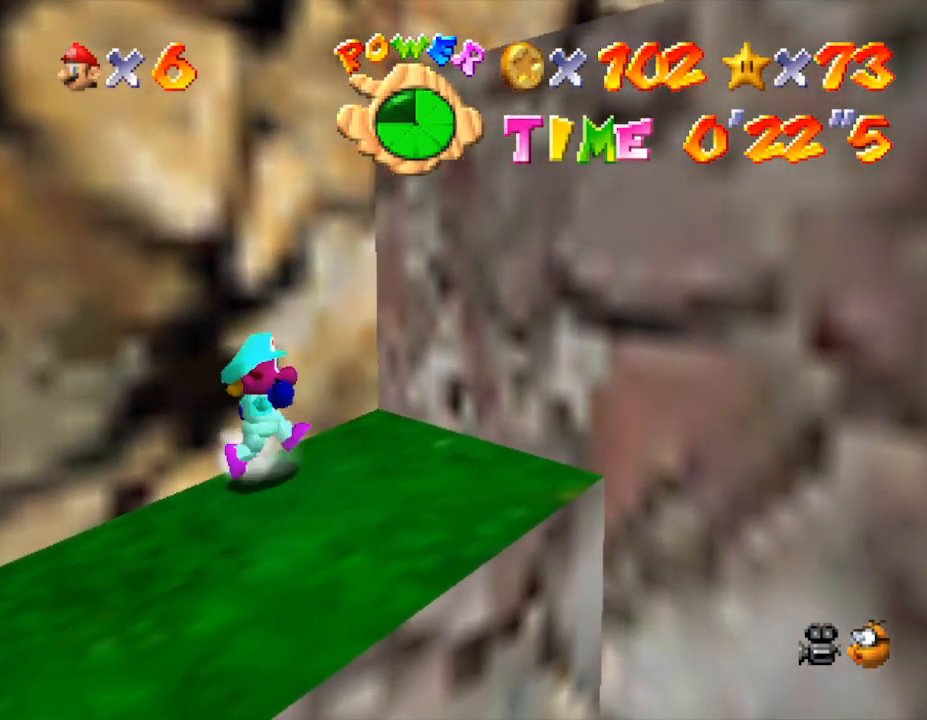
{"buttons": [], "left_stick": "up-right", "events": [[117, "left_stick", "down"], [217, "left_stick", "down-left"], [350, "left_stick", "left"], [500, "left_stick", "up-right"]]}
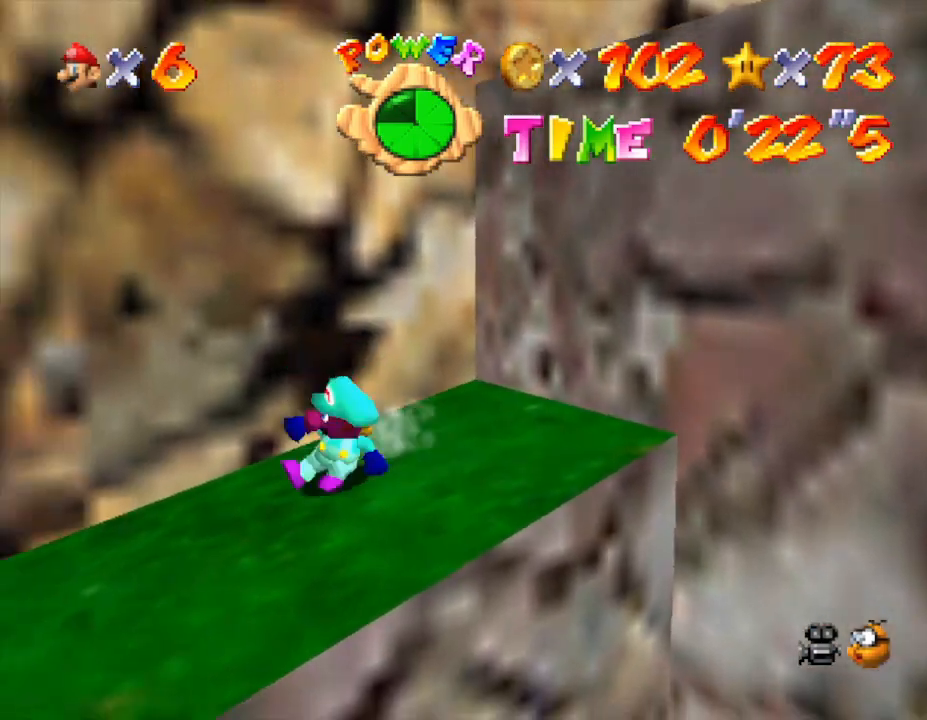
{"buttons": ["A"], "left_stick": "up-right", "events": [[83, "left_stick", "right"], [133, "A", "down"], [300, "left_stick", "up-right"]]}
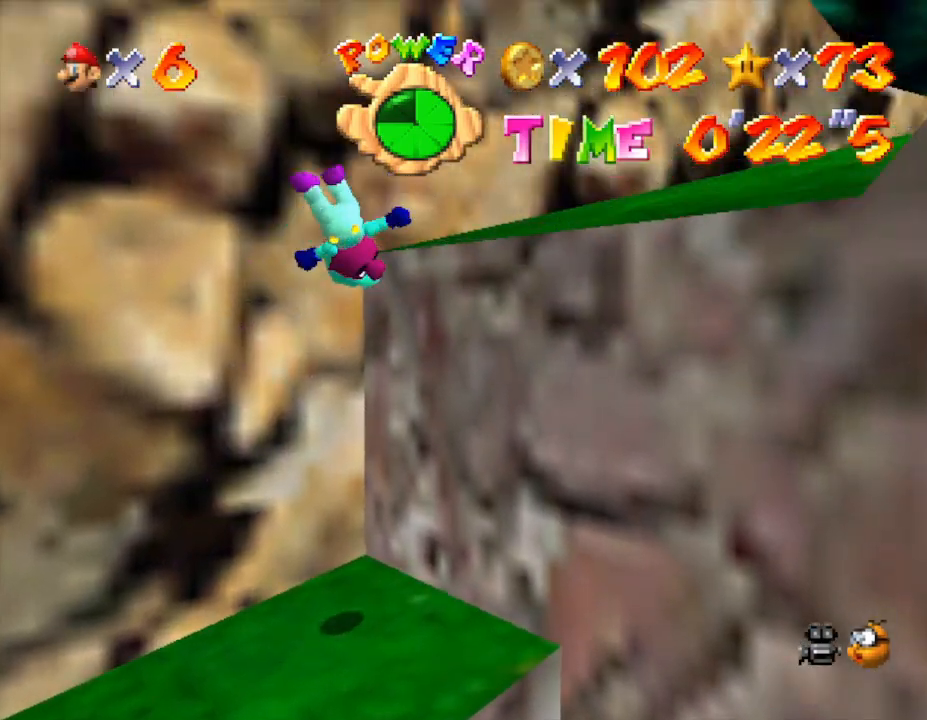
{"buttons": [], "left_stick": "up-right", "events": [[167, "A", "up"], [317, "A", "down"], [483, "A", "up"]]}
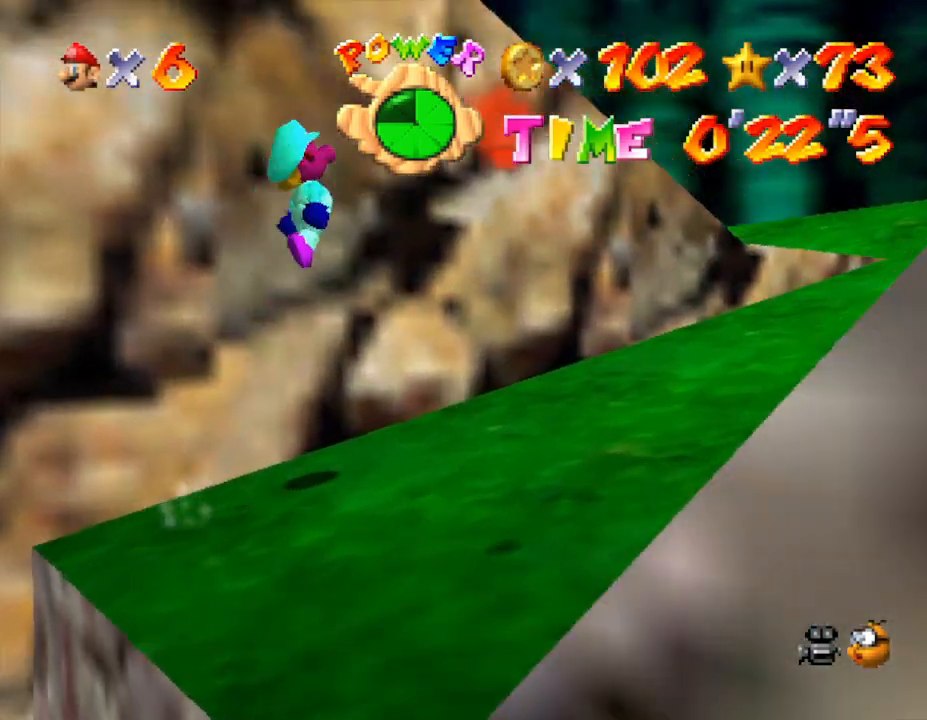
{"buttons": ["A"], "left_stick": "up", "events": [[450, "left_stick", "up"], [483, "A", "down"]]}
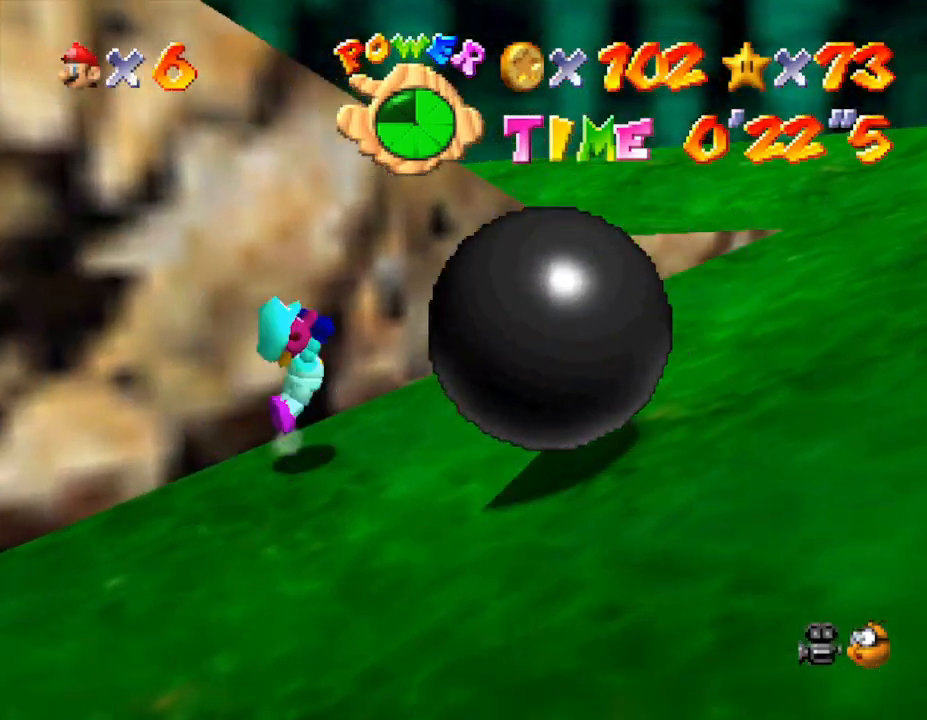
{"buttons": [], "left_stick": "up-left", "events": [[167, "left_stick", "up-left"], [233, "A", "up"]]}
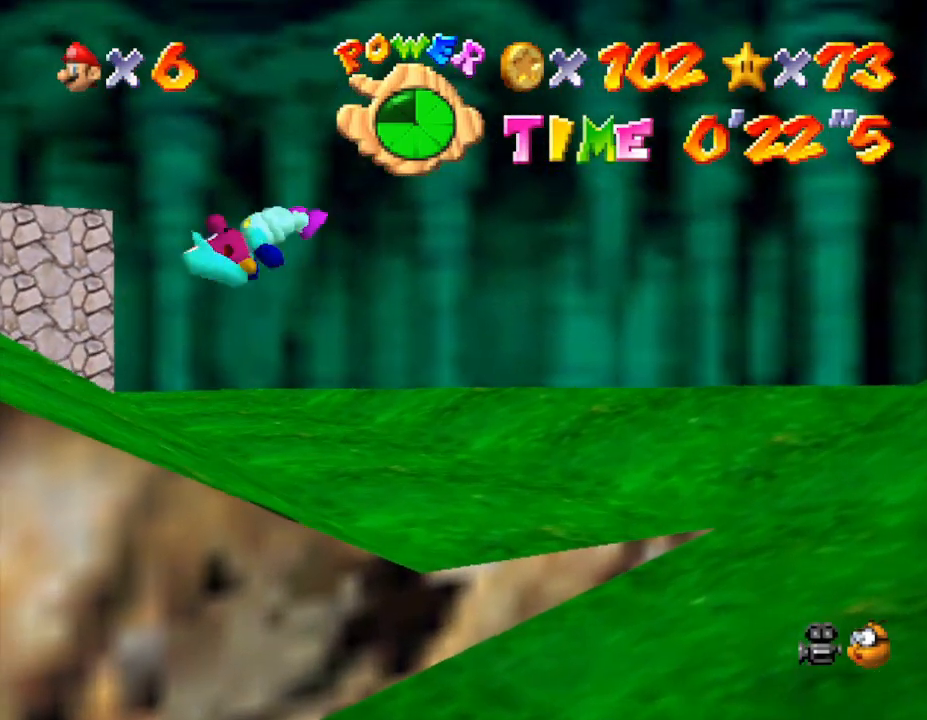
{"buttons": [], "left_stick": "up", "events": [[250, "C_RIGHT", "down"], [350, "C_RIGHT", "up"], [500, "left_stick", "up"]]}
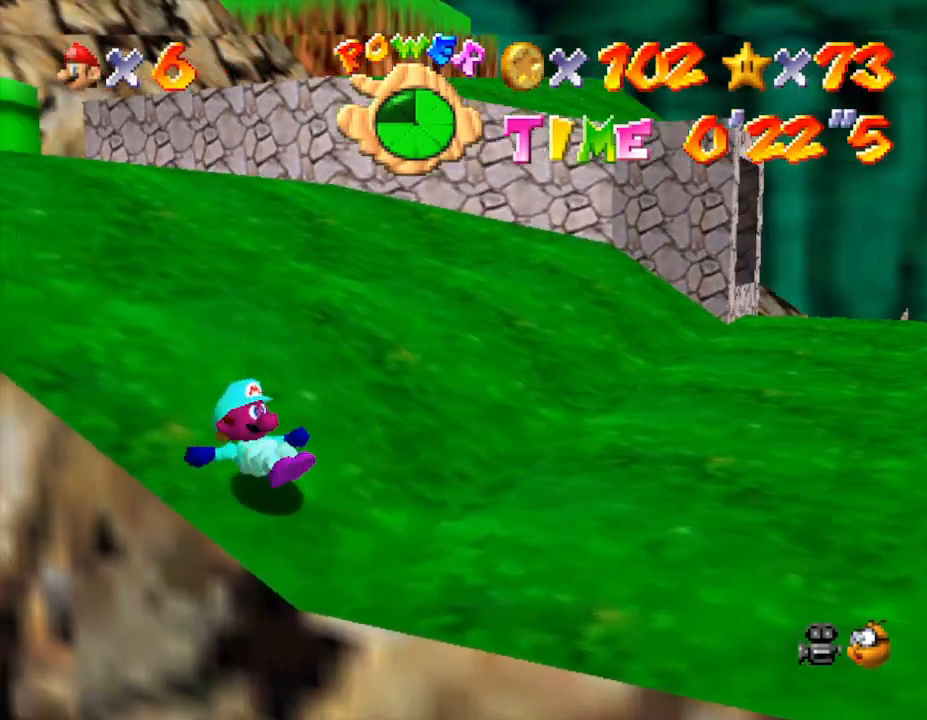
{"buttons": [], "left_stick": "up", "events": []}
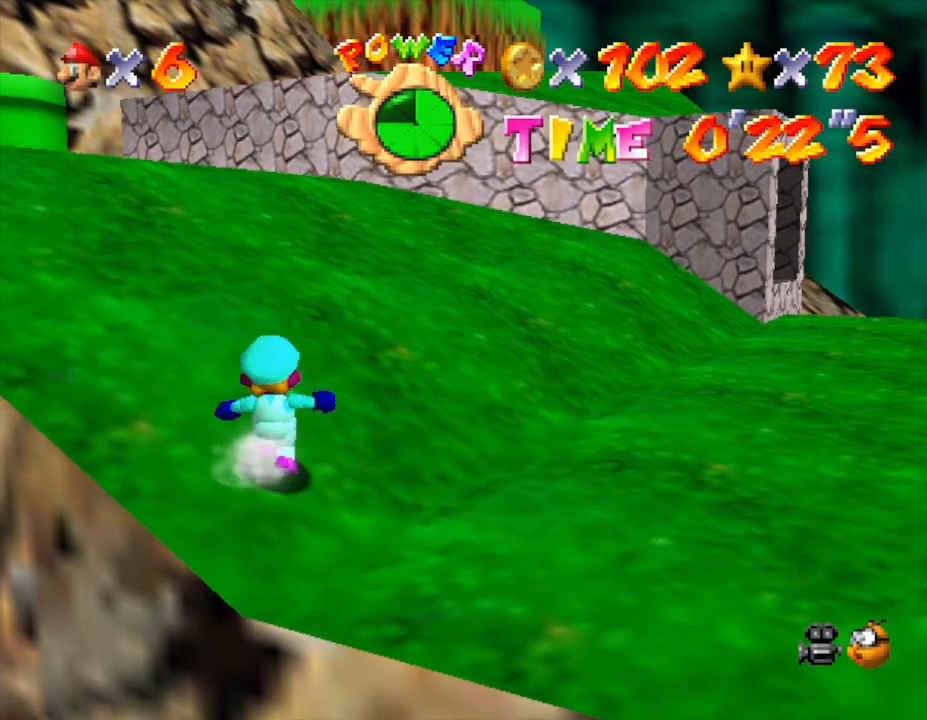
{"buttons": ["A"], "left_stick": "up", "events": [[367, "A", "down"]]}